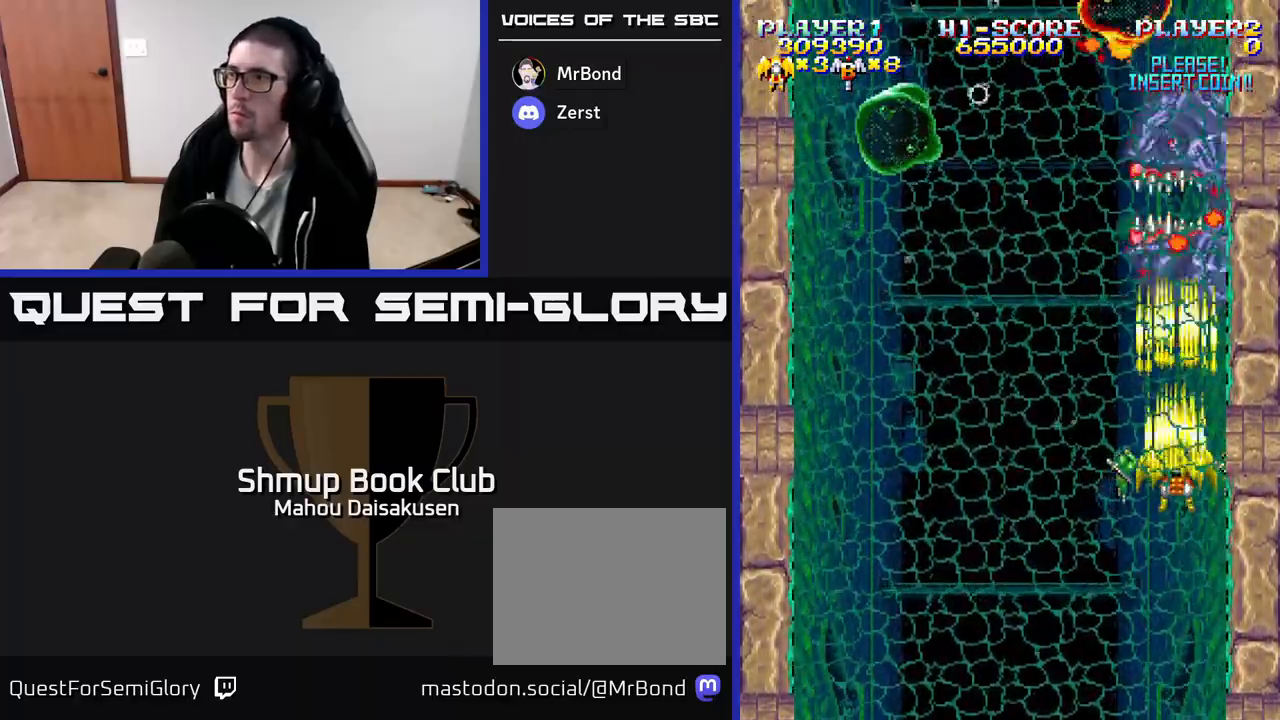
Gameplay with a controller (Xbox layout); each line is a JSON object with the inputs held at the frame after it. "events" lists button and stick changes between this image and that frame as [ms after this image, input, new state], when the widget could be followed in between. Not read: left_stick right_stick.
{"buttons": ["A"], "events": [[217, "DPAD_LEFT", "down"], [250, "DPAD_LEFT", "up"]]}
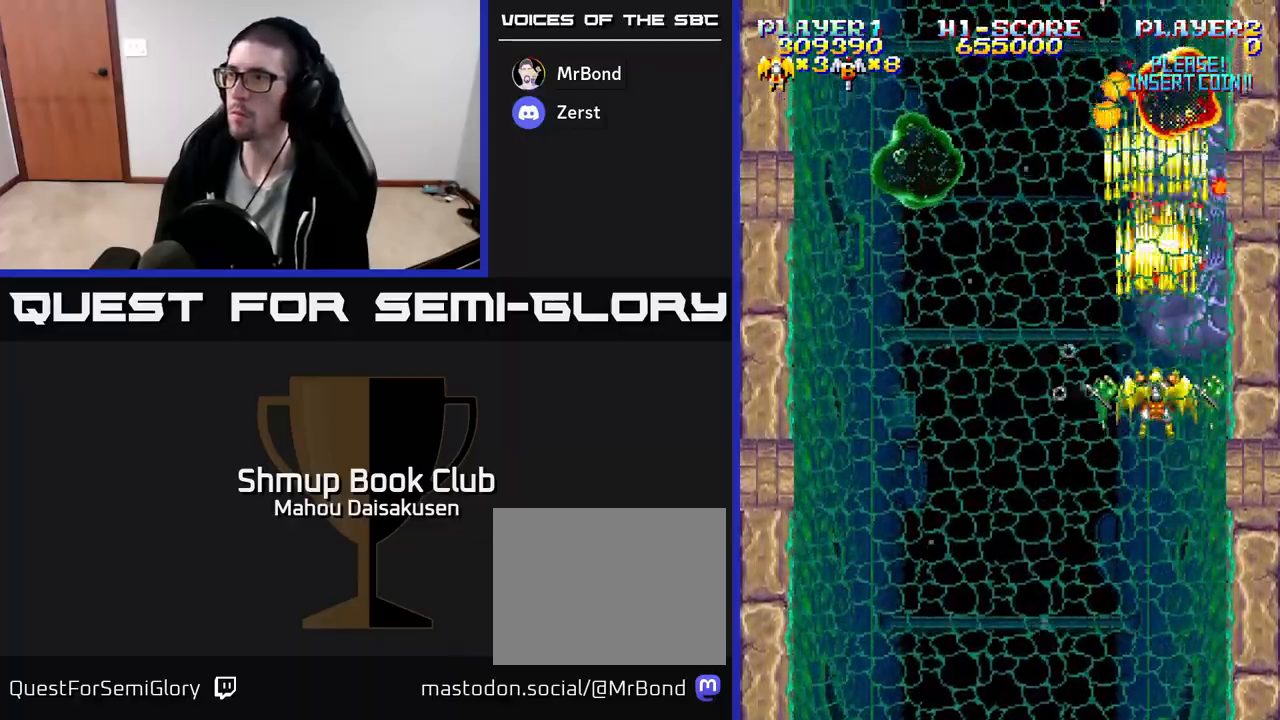
{"buttons": ["A"], "events": [[33, "DPAD_DOWN", "down"], [217, "DPAD_DOWN", "up"], [400, "DPAD_DOWN", "down"], [500, "DPAD_DOWN", "up"]]}
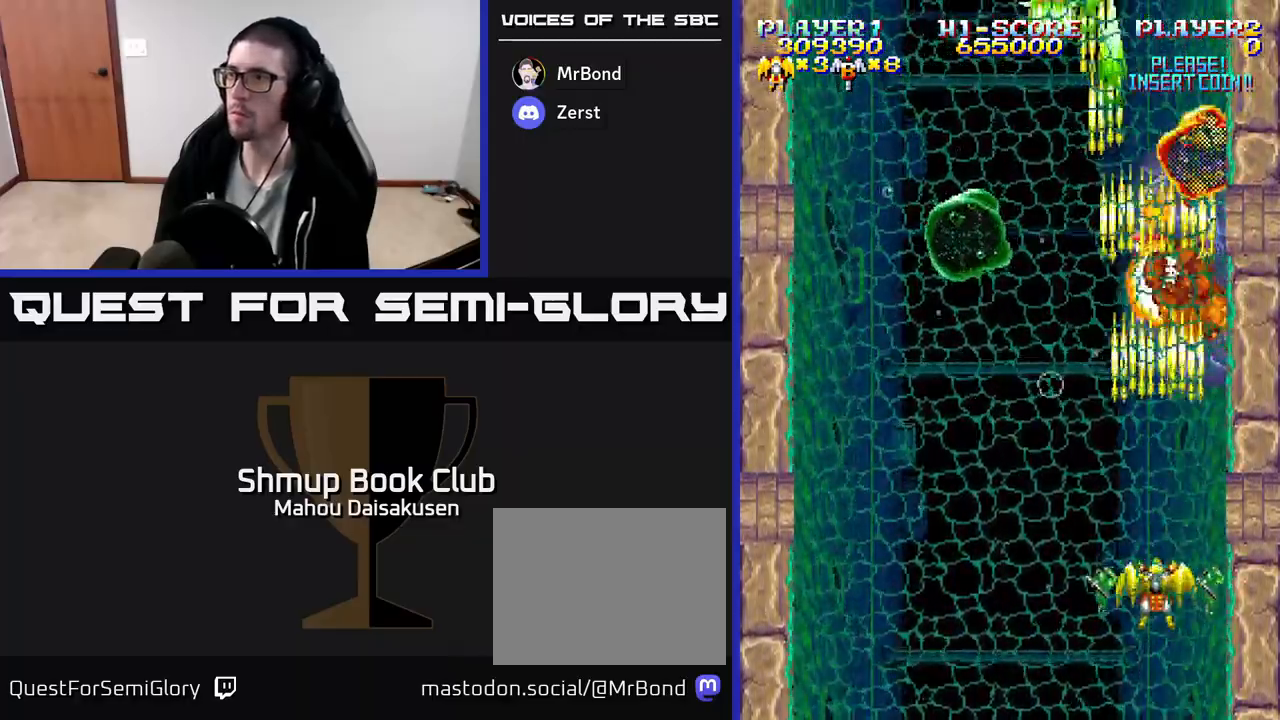
{"buttons": ["A", "DPAD_DOWN"], "events": [[267, "DPAD_LEFT", "down"], [467, "DPAD_LEFT", "up"], [483, "DPAD_DOWN", "down"]]}
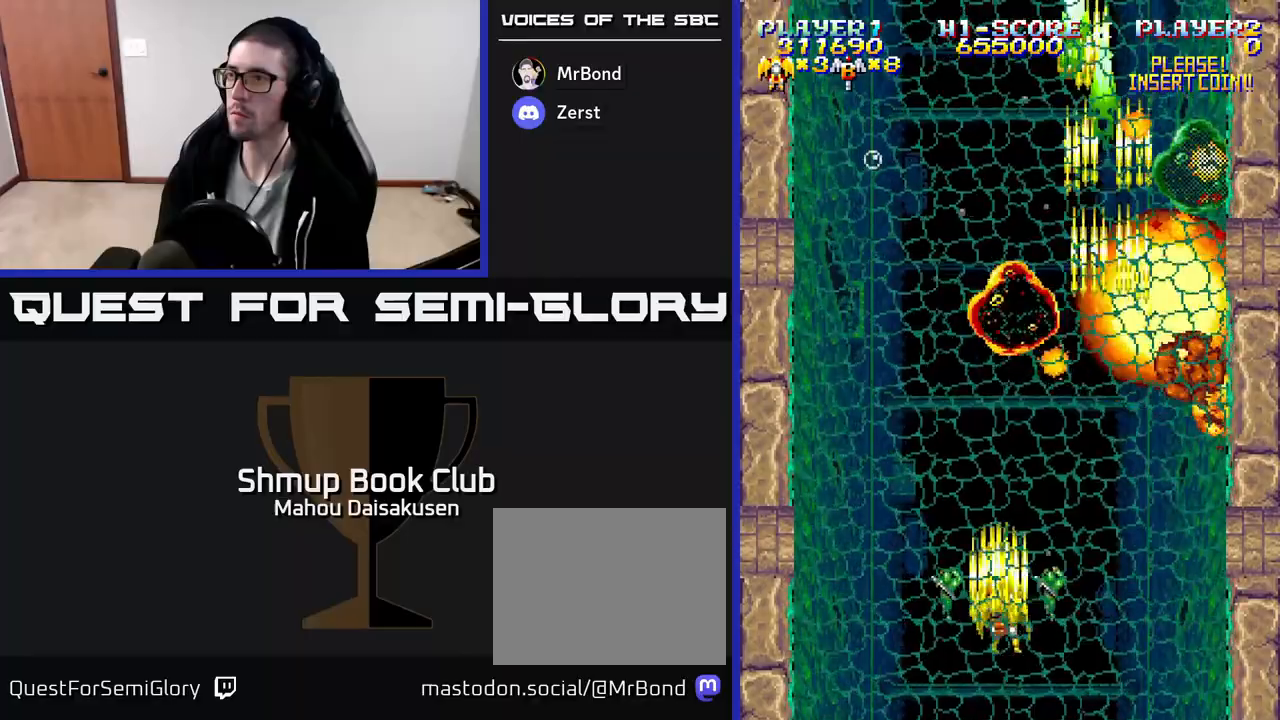
{"buttons": ["A", "DPAD_UP"], "events": [[33, "DPAD_RIGHT", "down"], [100, "DPAD_RIGHT", "up"], [117, "DPAD_DOWN", "up"], [400, "DPAD_UP", "down"]]}
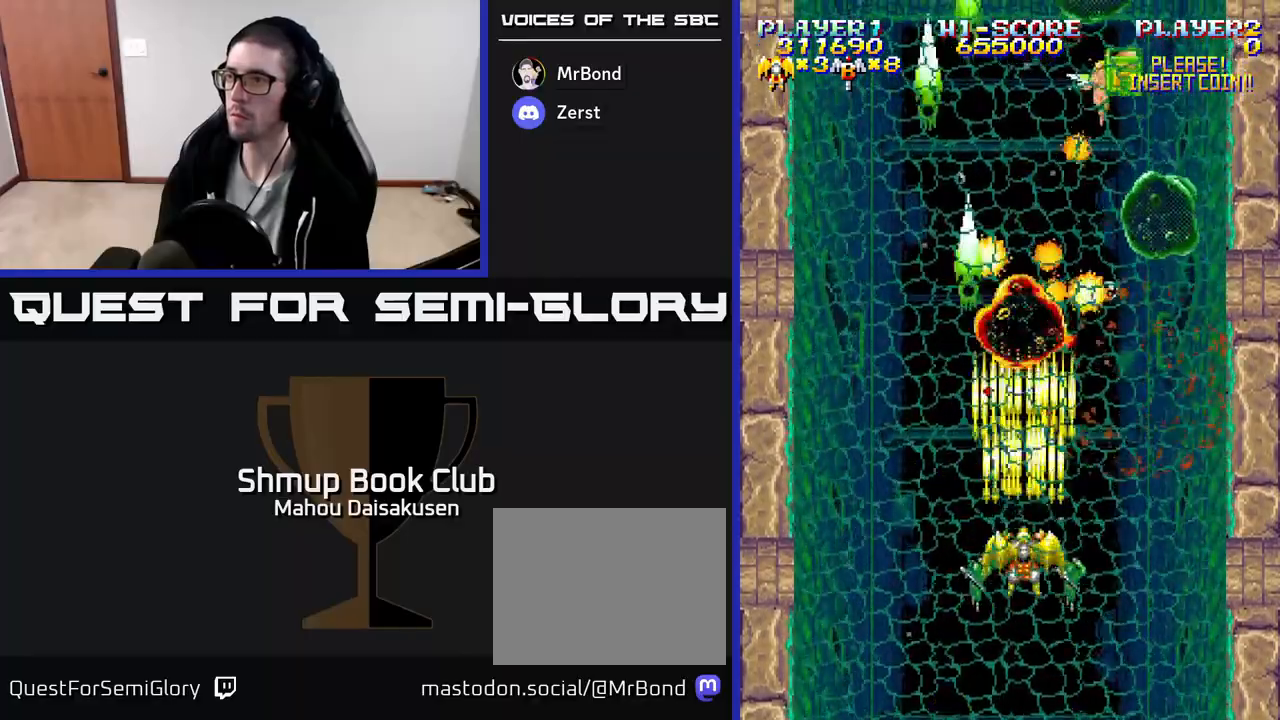
{"buttons": ["A"], "events": [[50, "DPAD_RIGHT", "down"], [50, "DPAD_UP", "up"], [167, "DPAD_RIGHT", "up"]]}
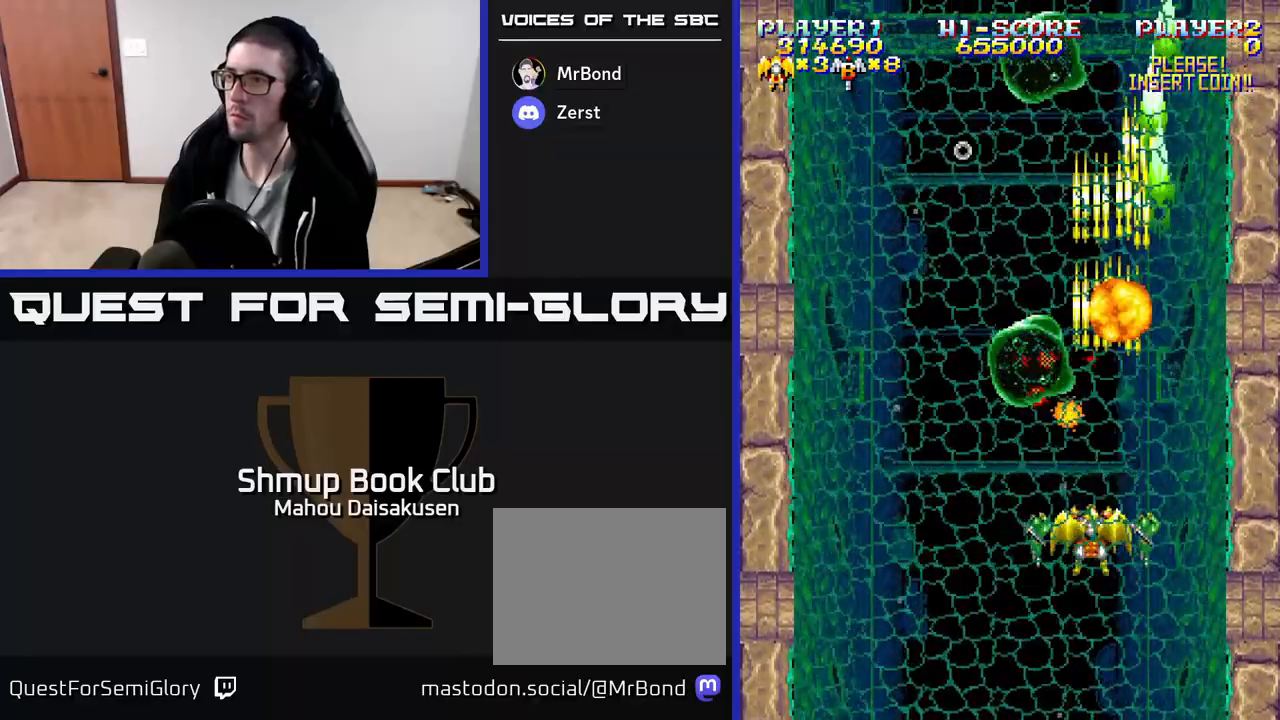
{"buttons": ["A"], "events": [[117, "DPAD_DOWN", "down"], [150, "DPAD_LEFT", "down"], [250, "DPAD_DOWN", "up"], [333, "DPAD_LEFT", "up"], [333, "DPAD_UP", "down"], [383, "DPAD_UP", "up"]]}
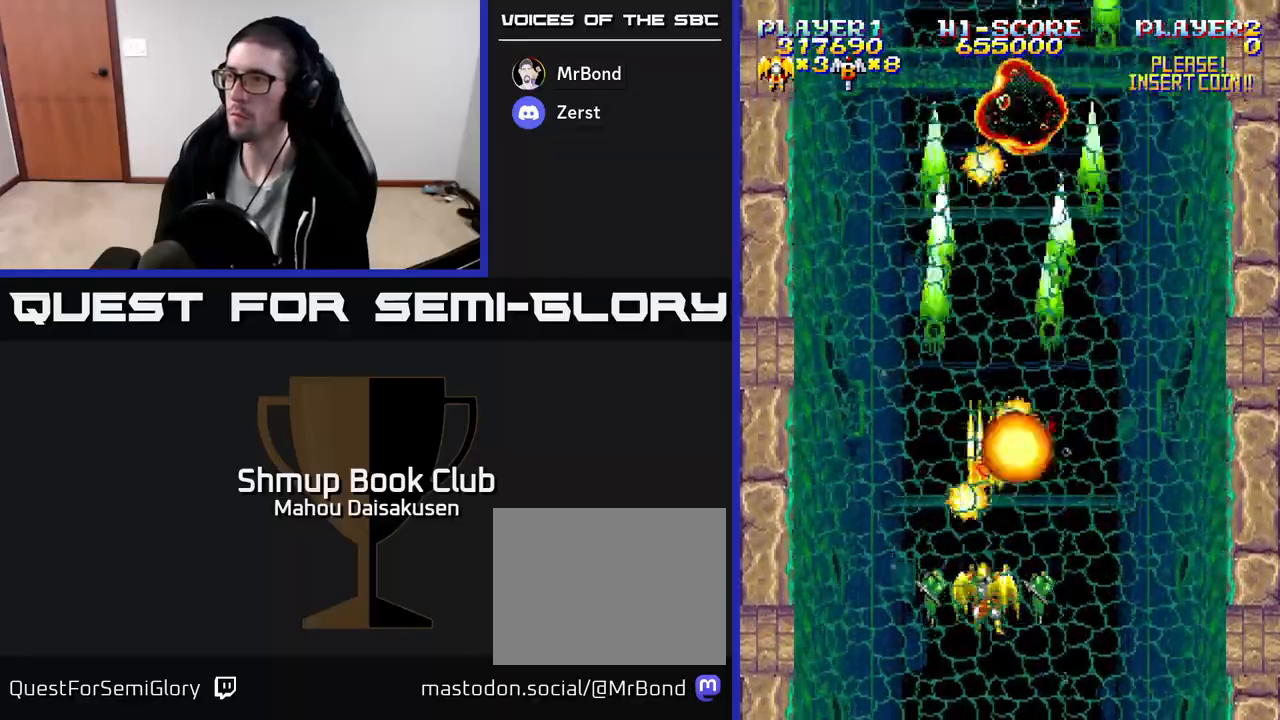
{"buttons": ["A", "DPAD_UP"], "events": [[200, "DPAD_DOWN", "down"], [317, "DPAD_DOWN", "up"], [483, "DPAD_UP", "down"]]}
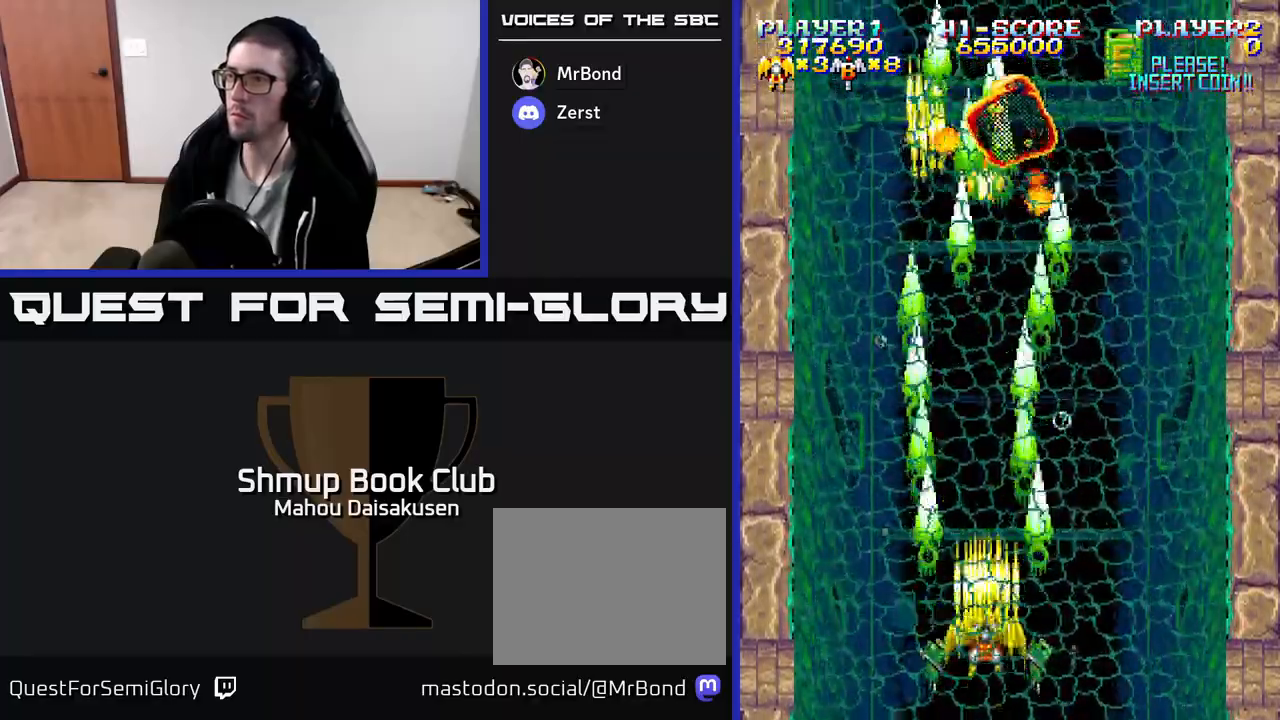
{"buttons": ["A", "DPAD_DOWN"], "events": [[217, "DPAD_UP", "up"], [483, "DPAD_DOWN", "down"]]}
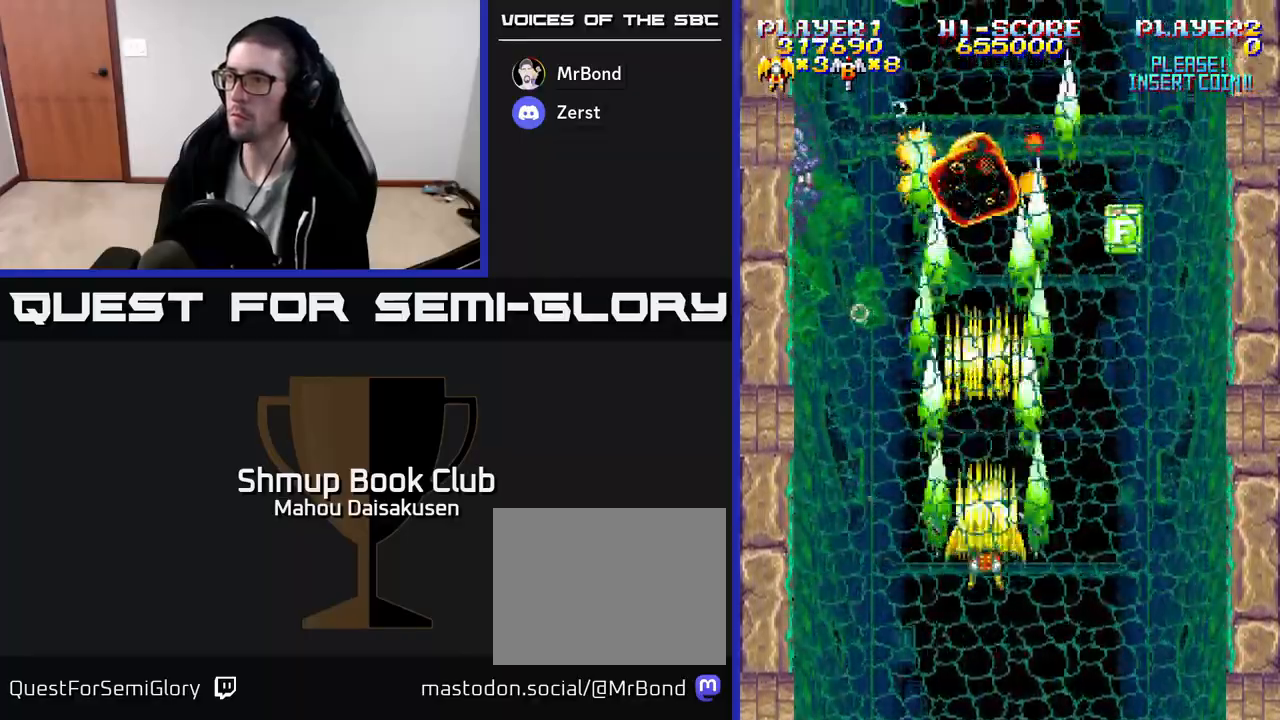
{"buttons": ["A", "DPAD_LEFT"], "events": [[100, "DPAD_RIGHT", "down"], [117, "DPAD_DOWN", "up"], [217, "DPAD_UP", "down"], [383, "DPAD_RIGHT", "up"], [433, "DPAD_LEFT", "down"], [467, "DPAD_UP", "up"]]}
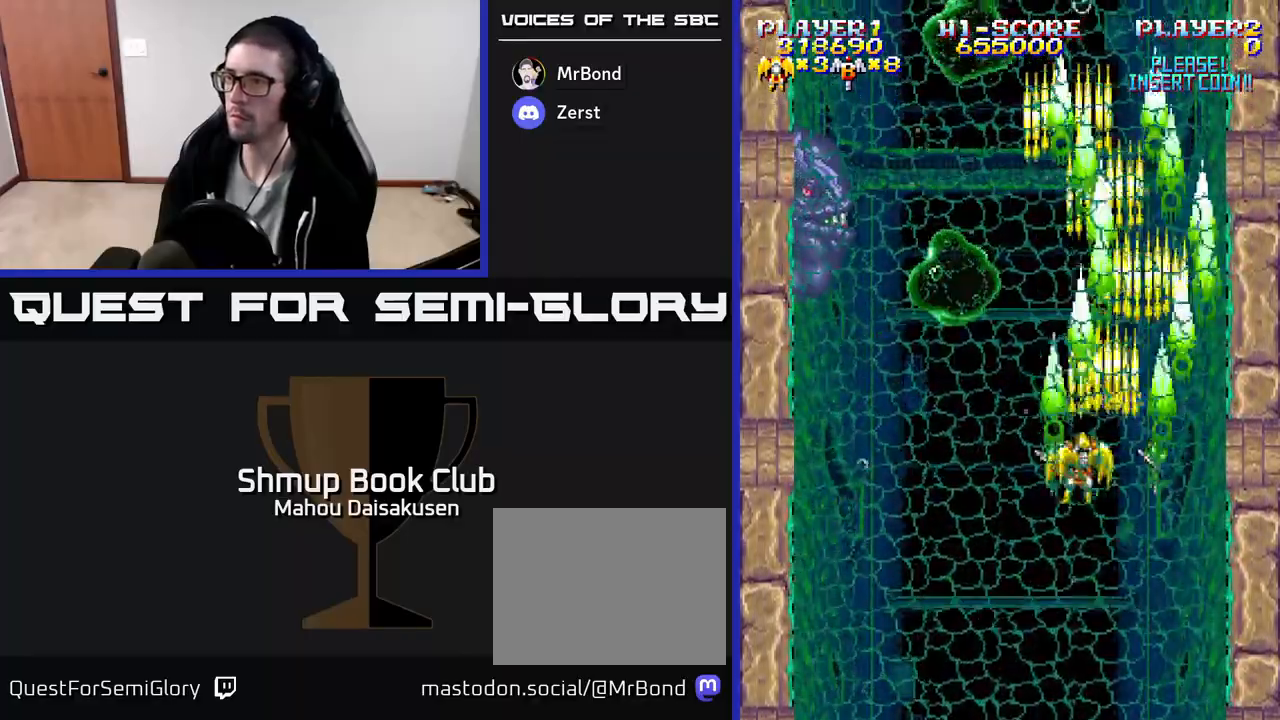
{"buttons": ["A"], "events": [[50, "DPAD_DOWN", "down"], [150, "DPAD_DOWN", "up"], [267, "DPAD_LEFT", "up"], [300, "DPAD_RIGHT", "down"], [383, "DPAD_RIGHT", "up"]]}
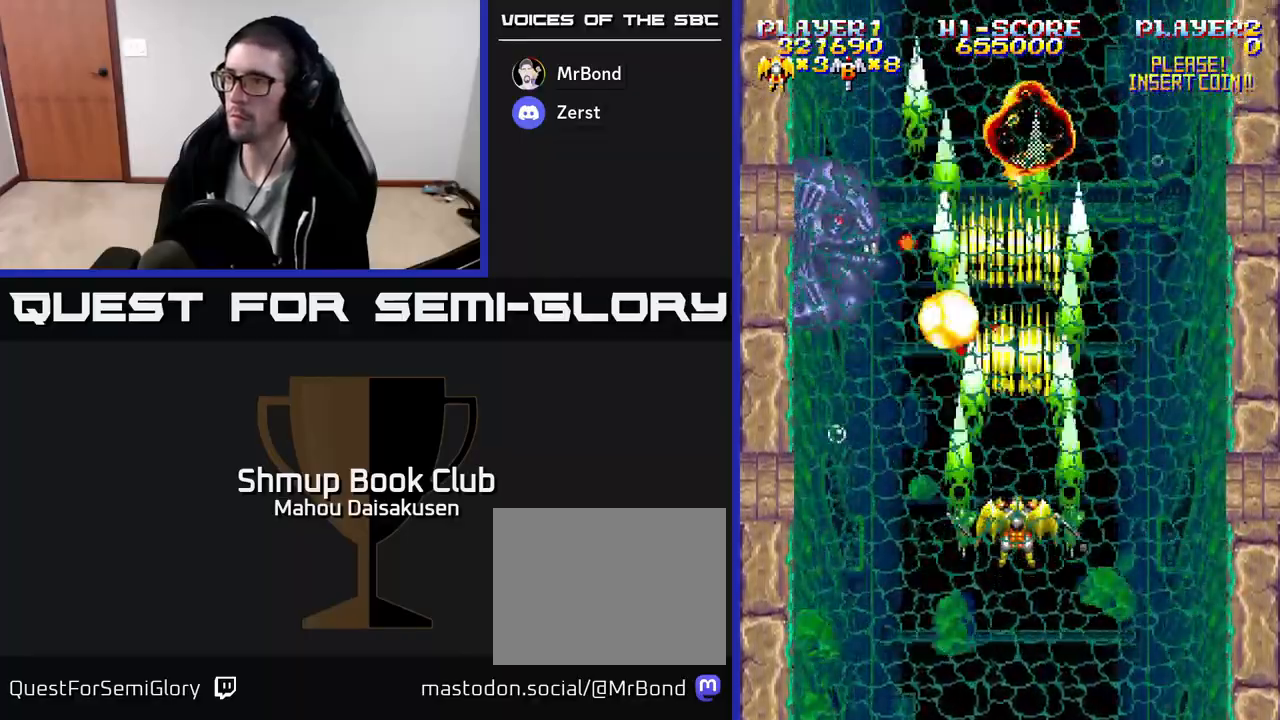
{"buttons": ["A", "DPAD_LEFT"], "events": [[450, "DPAD_LEFT", "down"]]}
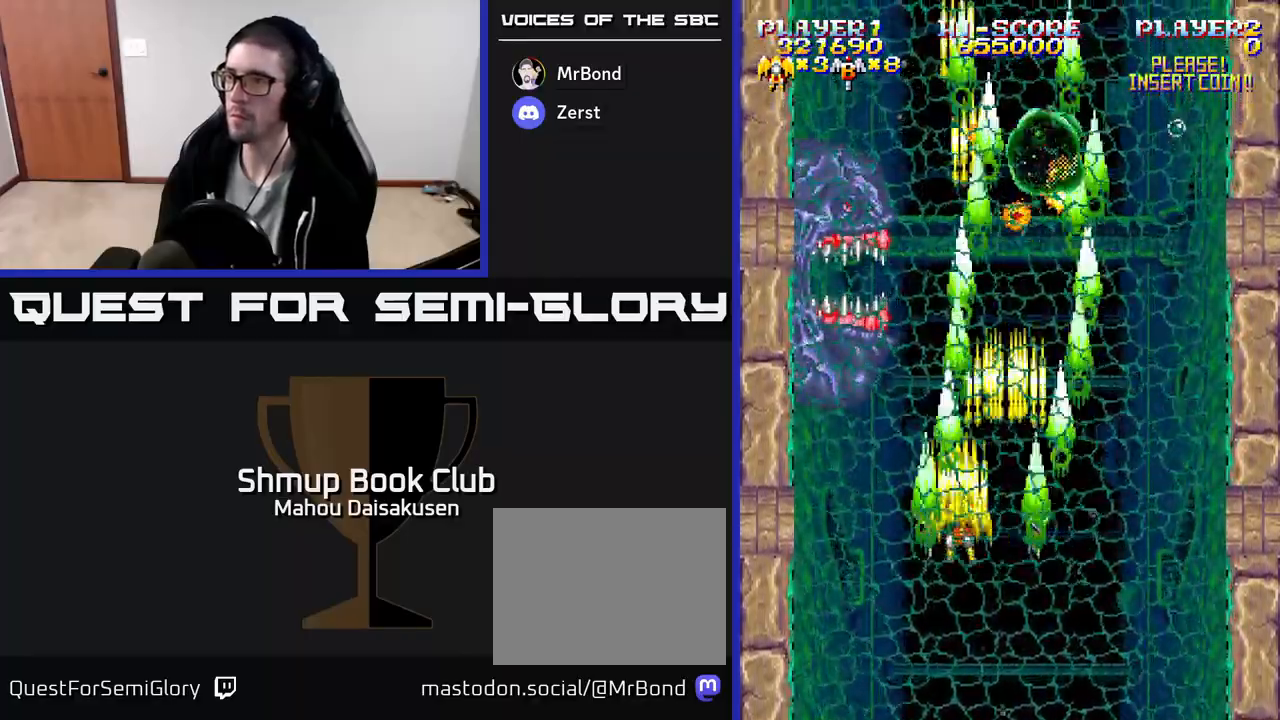
{"buttons": ["A"], "events": [[183, "DPAD_LEFT", "up"], [200, "DPAD_DOWN", "down"], [383, "DPAD_DOWN", "up"]]}
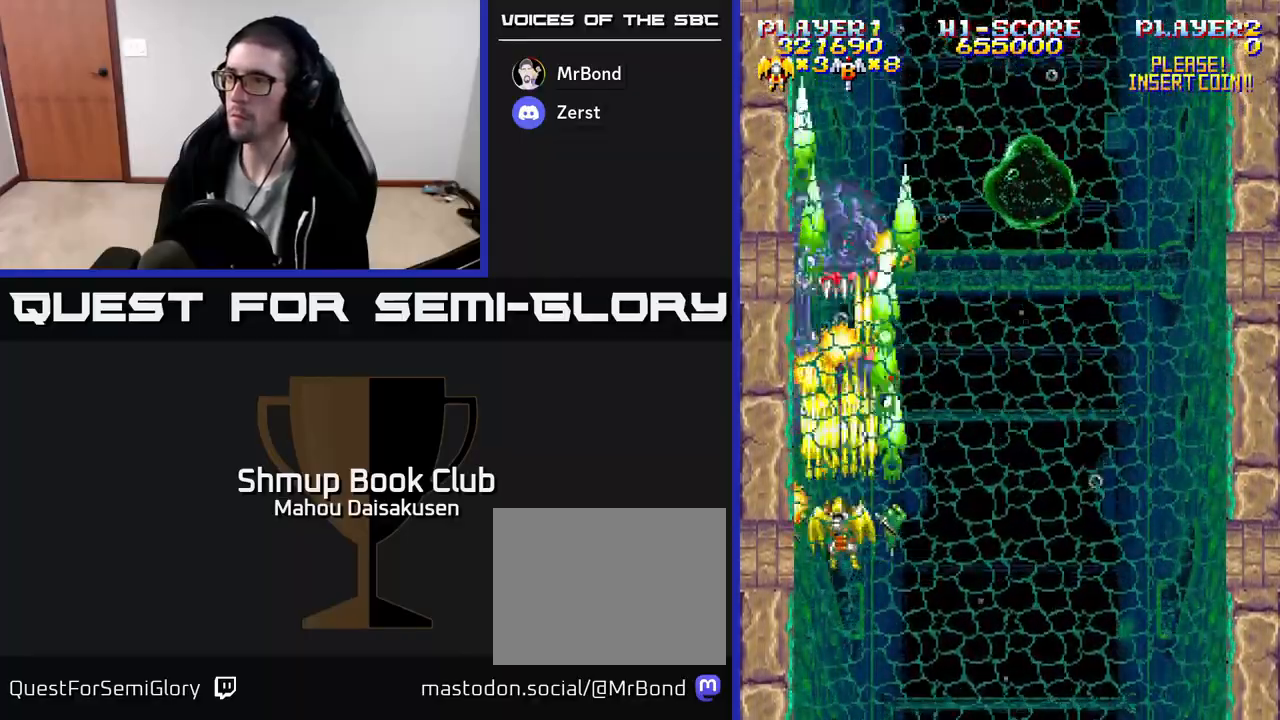
{"buttons": ["A"], "events": [[17, "DPAD_DOWN", "down"], [100, "DPAD_DOWN", "up"], [217, "DPAD_DOWN", "down"], [300, "DPAD_DOWN", "up"], [417, "DPAD_DOWN", "down"], [500, "DPAD_DOWN", "up"]]}
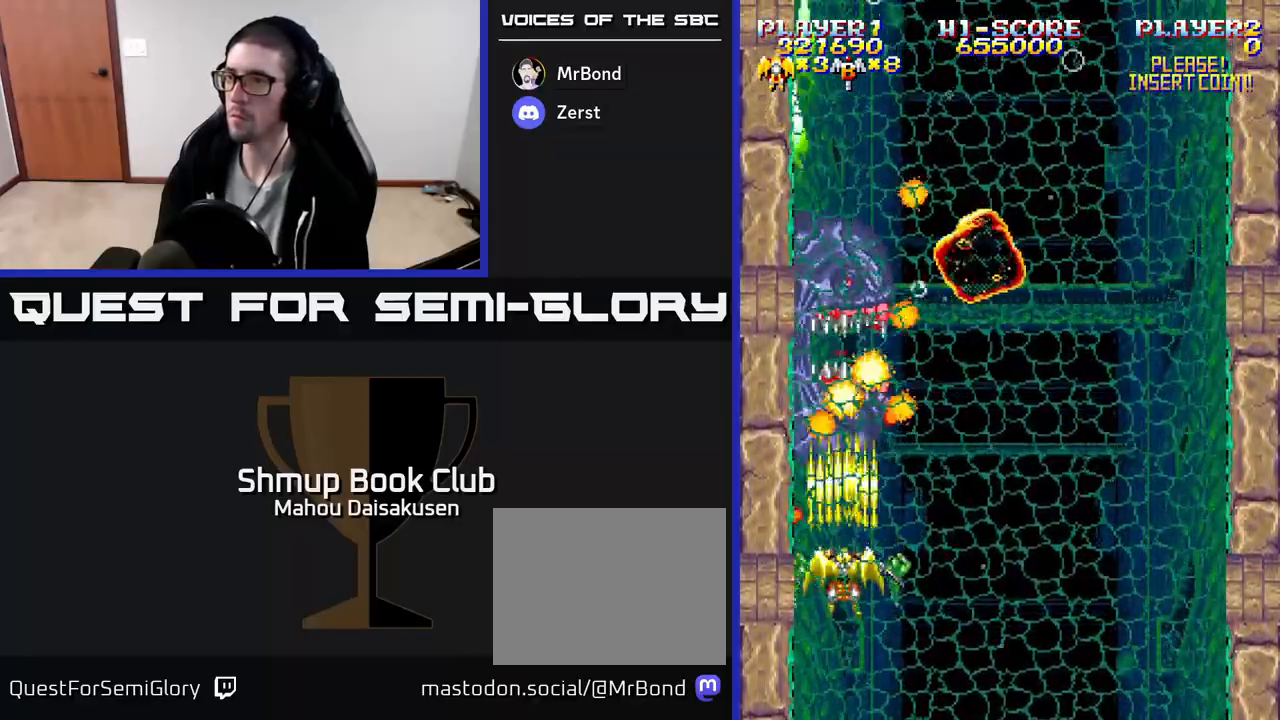
{"buttons": ["A"], "events": [[117, "DPAD_DOWN", "down"], [200, "DPAD_DOWN", "up"], [317, "DPAD_DOWN", "down"], [383, "DPAD_DOWN", "up"]]}
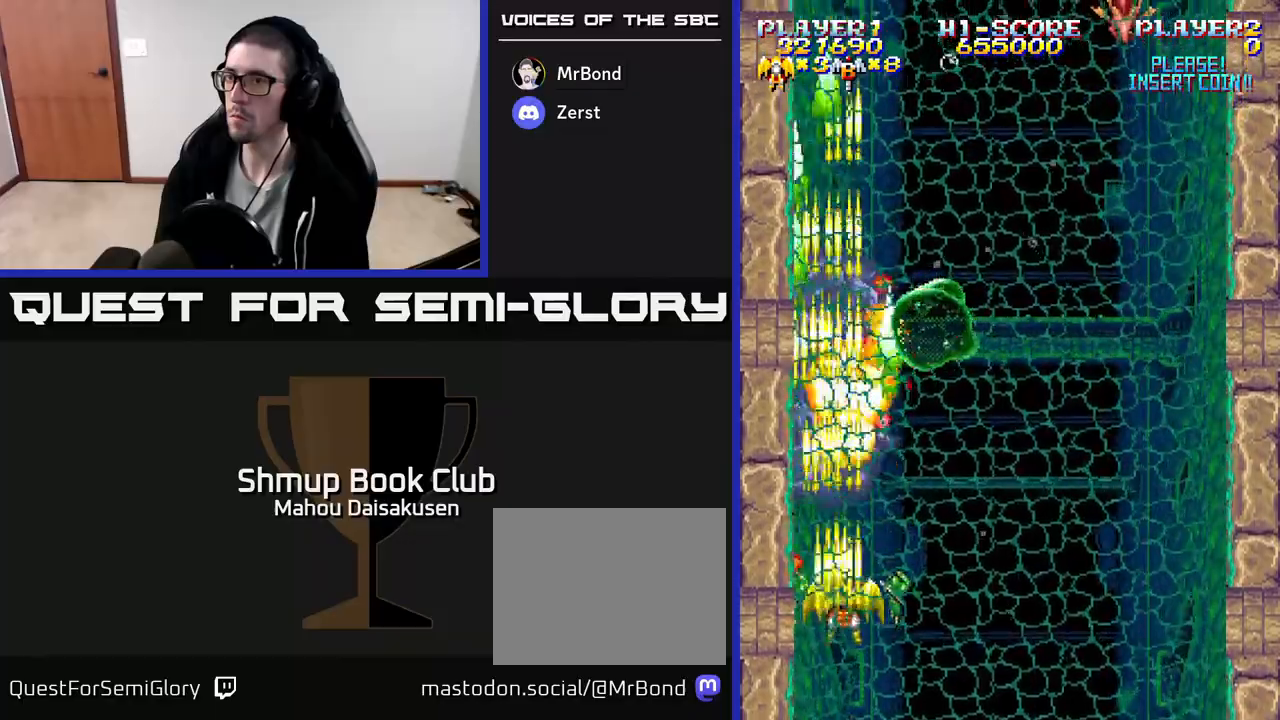
{"buttons": ["A", "DPAD_UP"], "events": [[17, "DPAD_DOWN", "down"], [100, "DPAD_DOWN", "up"], [350, "DPAD_RIGHT", "down"], [483, "DPAD_UP", "down"], [500, "DPAD_RIGHT", "up"]]}
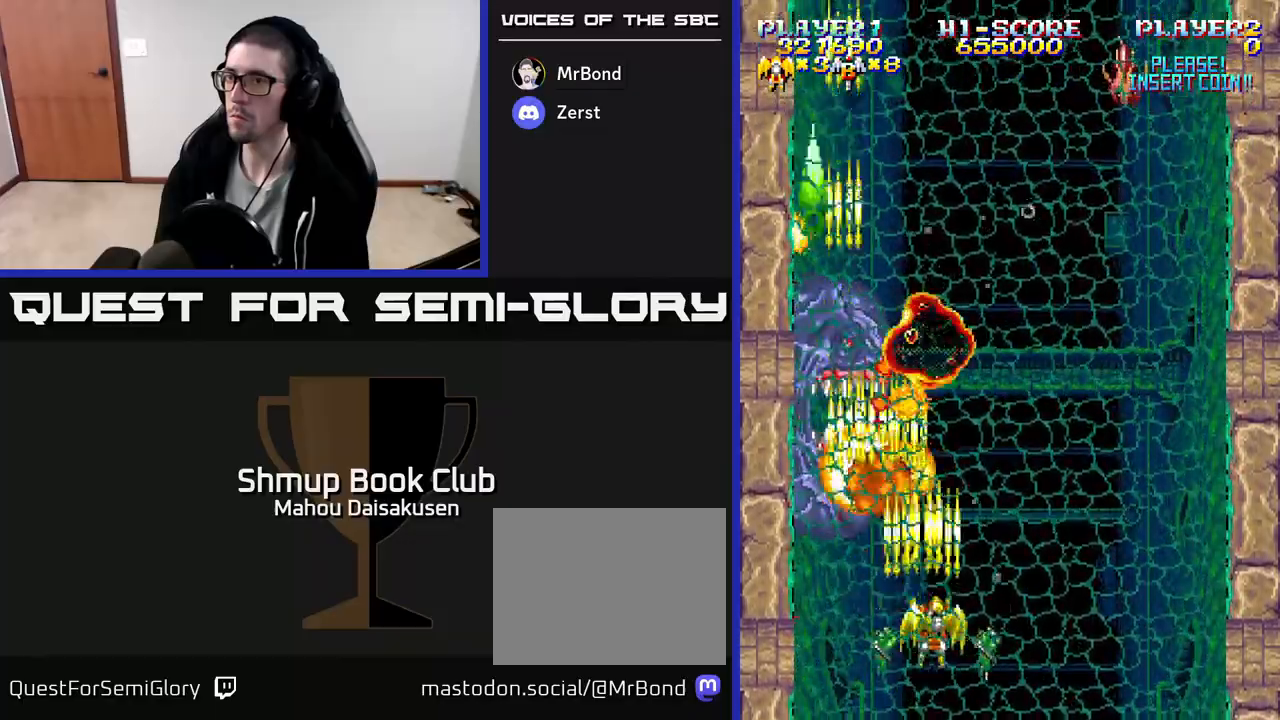
{"buttons": ["A", "DPAD_RIGHT"], "events": [[83, "DPAD_RIGHT", "down"], [183, "DPAD_UP", "up"], [283, "DPAD_UP", "down"], [417, "DPAD_UP", "up"]]}
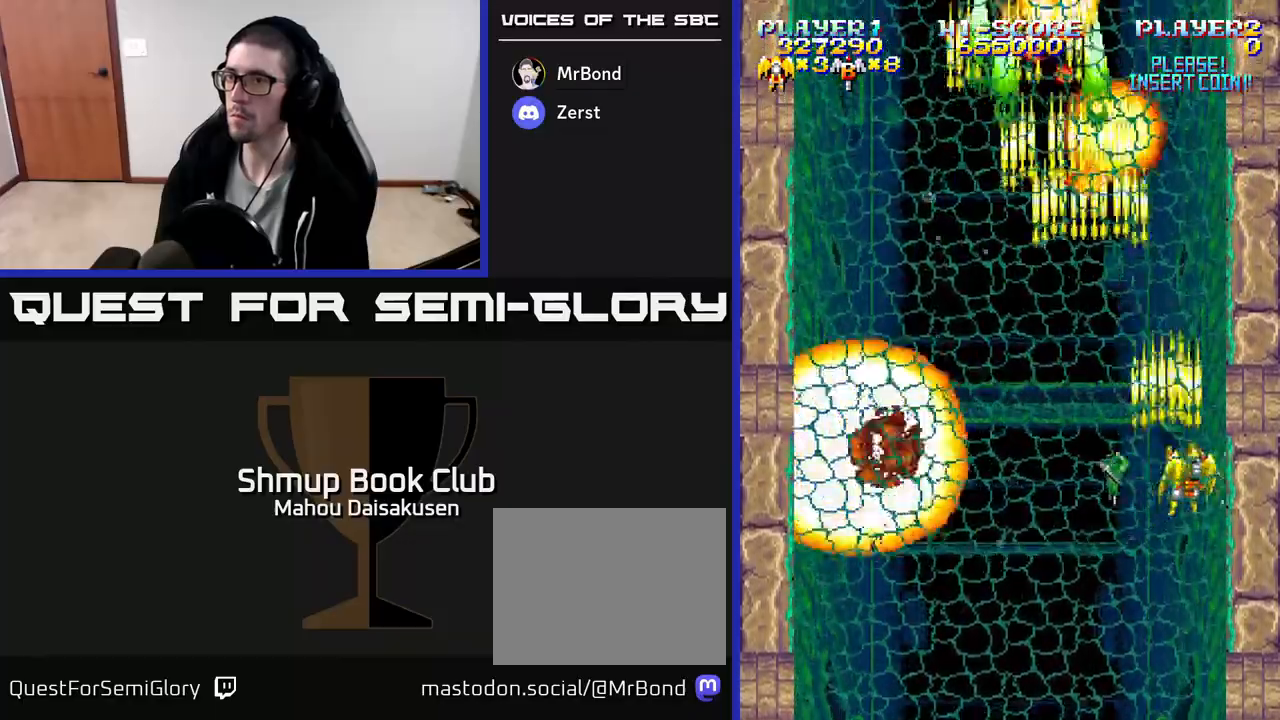
{"buttons": ["A", "DPAD_LEFT"], "events": [[17, "DPAD_RIGHT", "up"], [33, "DPAD_LEFT", "down"], [150, "DPAD_LEFT", "up"], [417, "DPAD_LEFT", "down"]]}
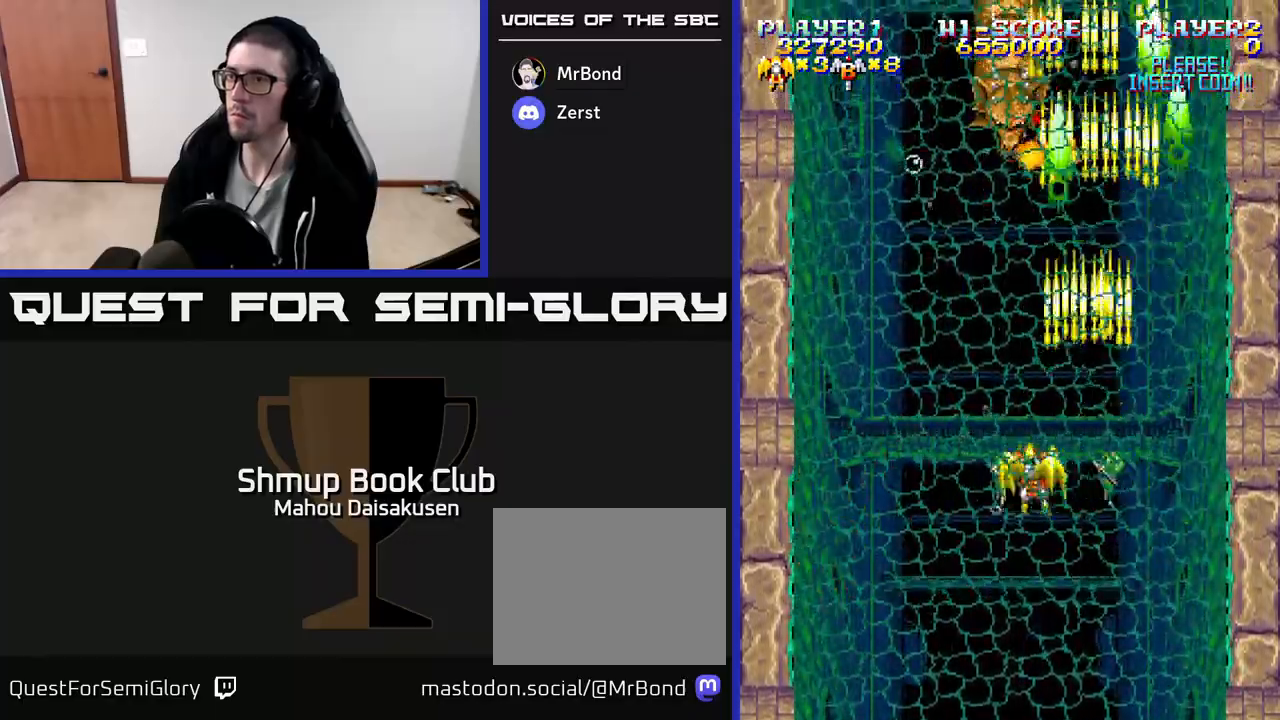
{"buttons": ["A", "DPAD_DOWN", "DPAD_RIGHT"], "events": [[50, "DPAD_UP", "down"], [167, "DPAD_UP", "up"], [183, "DPAD_LEFT", "up"], [350, "DPAD_RIGHT", "down"], [450, "DPAD_DOWN", "down"]]}
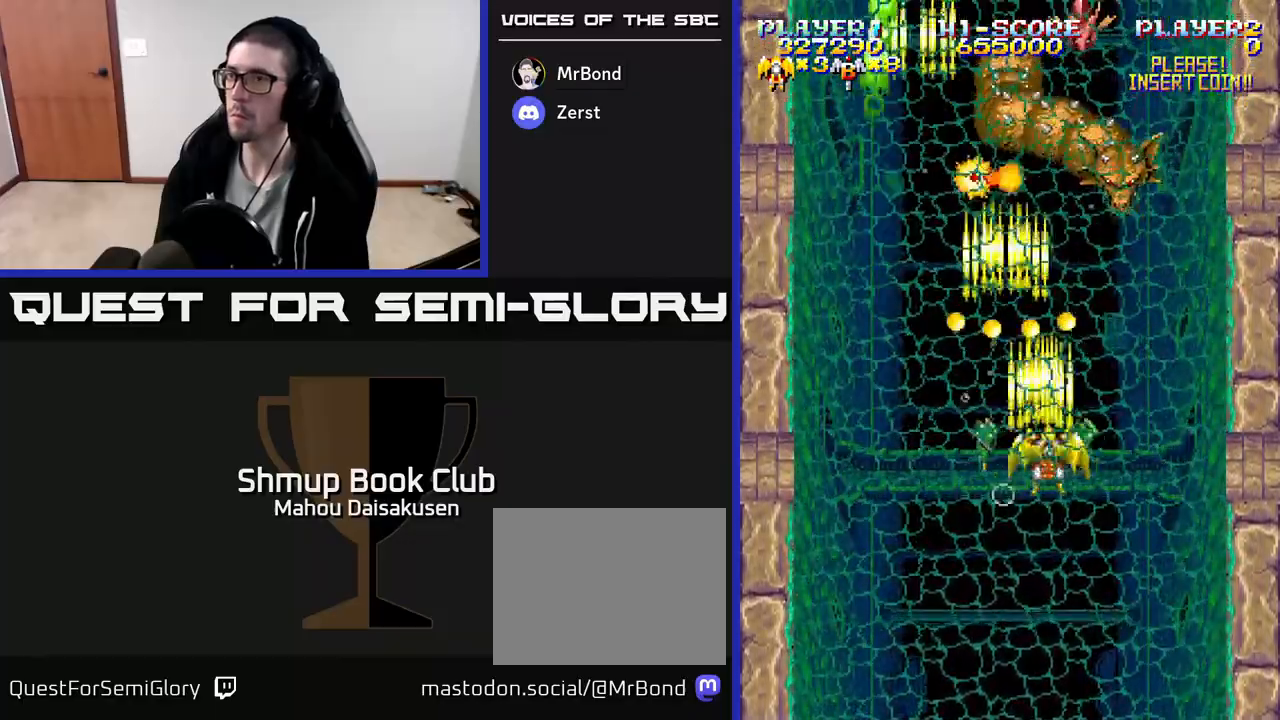
{"buttons": ["A", "DPAD_DOWN", "DPAD_LEFT"], "events": [[350, "DPAD_RIGHT", "up"], [467, "DPAD_LEFT", "down"]]}
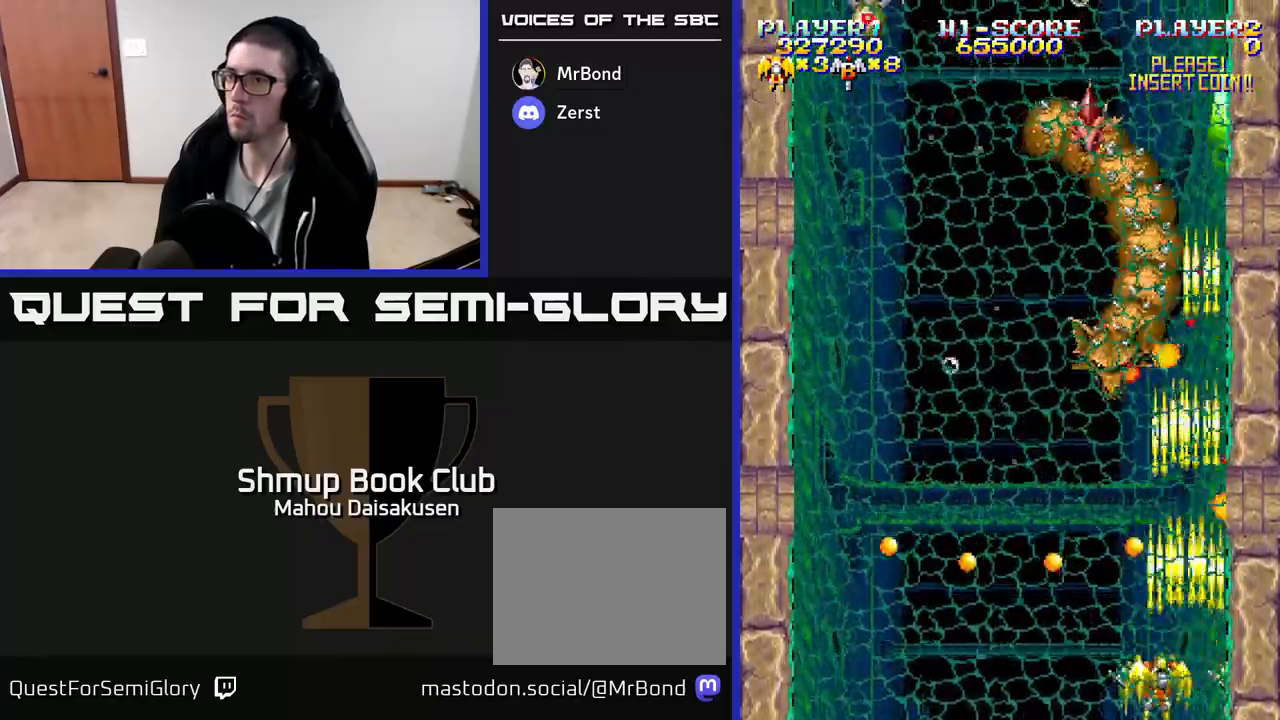
{"buttons": ["A", "DPAD_LEFT"], "events": [[33, "DPAD_DOWN", "up"], [33, "DPAD_LEFT", "up"], [317, "DPAD_LEFT", "down"], [333, "DPAD_UP", "down"], [467, "DPAD_UP", "up"]]}
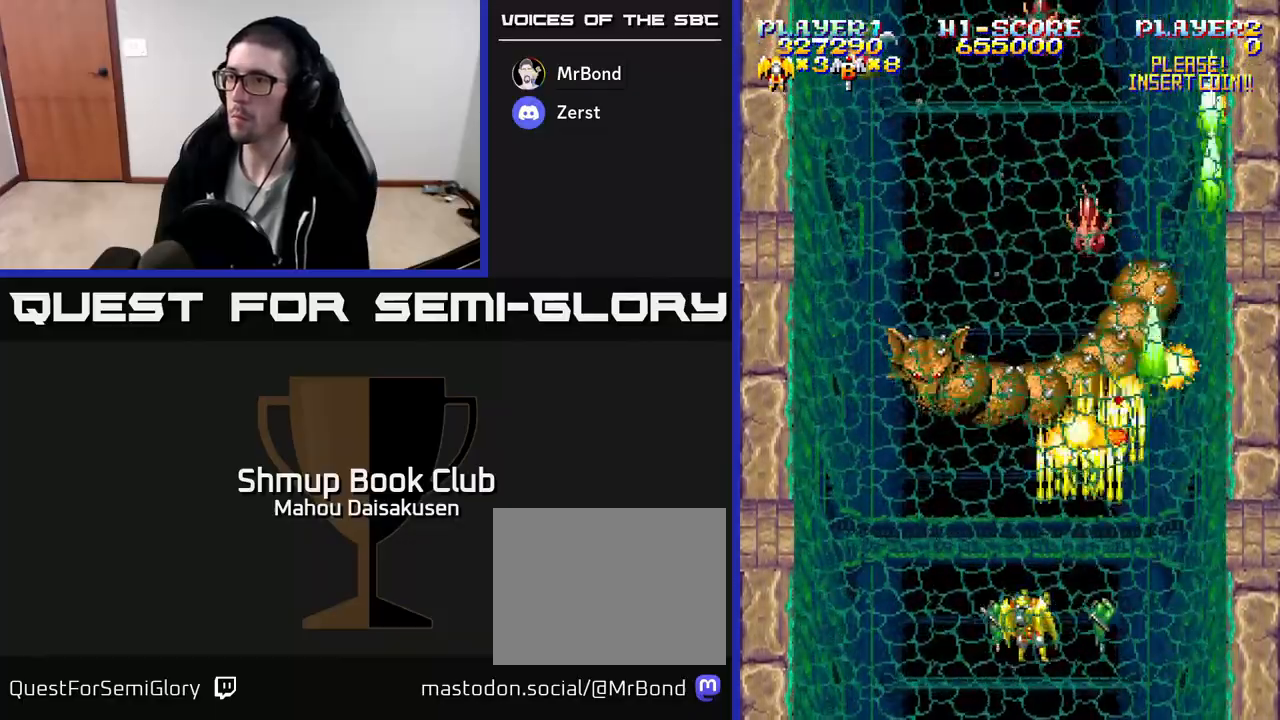
{"buttons": ["A"], "events": [[217, "DPAD_LEFT", "up"], [233, "DPAD_DOWN", "down"], [233, "DPAD_RIGHT", "down"], [267, "DPAD_DOWN", "up"], [483, "DPAD_RIGHT", "up"]]}
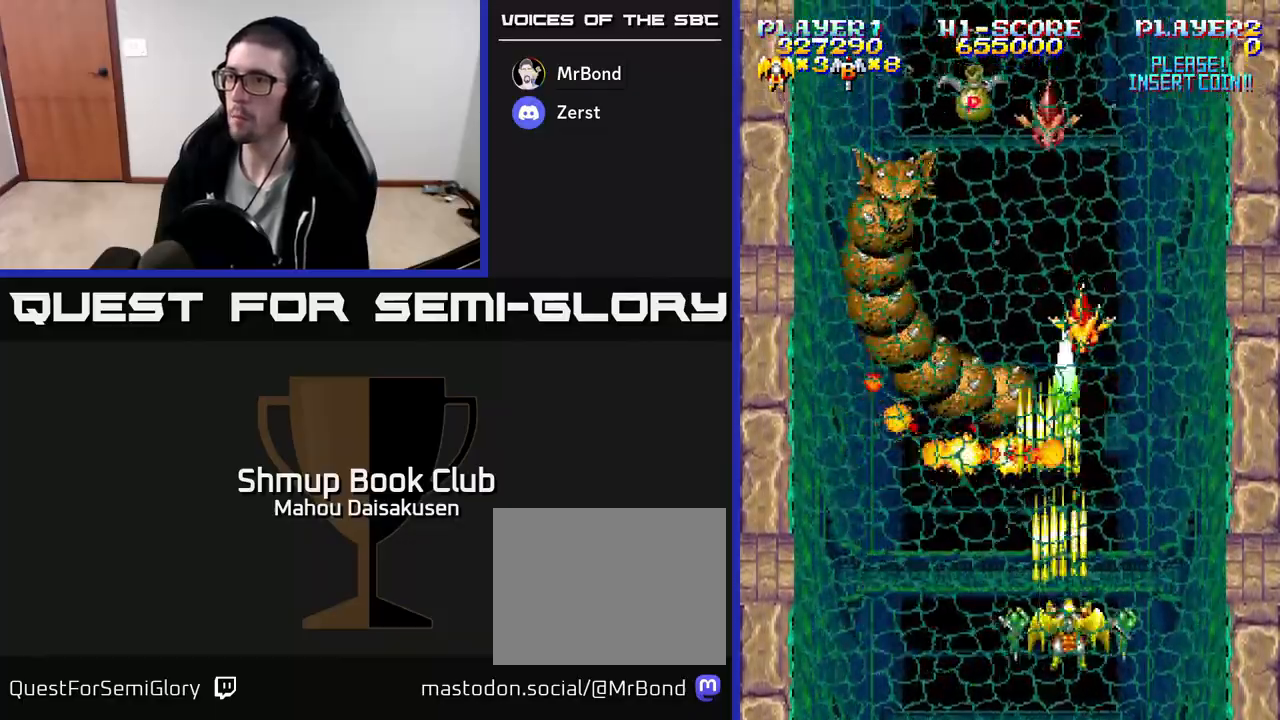
{"buttons": ["A", "DPAD_RIGHT"], "events": [[33, "DPAD_LEFT", "down"], [150, "DPAD_LEFT", "up"], [167, "DPAD_DOWN", "down"], [167, "DPAD_RIGHT", "down"], [183, "DPAD_DOWN", "up"], [300, "DPAD_RIGHT", "up"], [417, "DPAD_RIGHT", "down"]]}
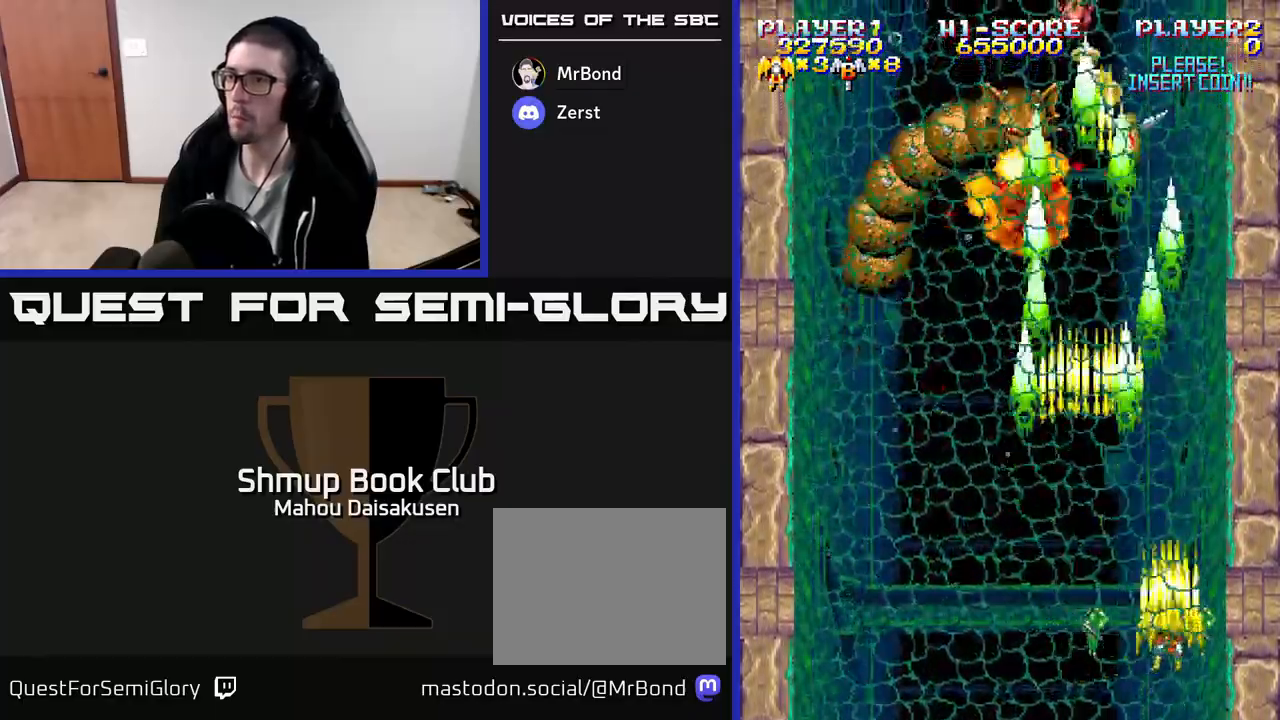
{"buttons": ["A", "DPAD_LEFT"], "events": [[33, "DPAD_UP", "down"], [50, "DPAD_RIGHT", "up"], [150, "DPAD_UP", "up"], [250, "DPAD_LEFT", "down"], [367, "DPAD_LEFT", "up"], [383, "DPAD_DOWN", "down"], [483, "DPAD_DOWN", "up"], [483, "DPAD_LEFT", "down"]]}
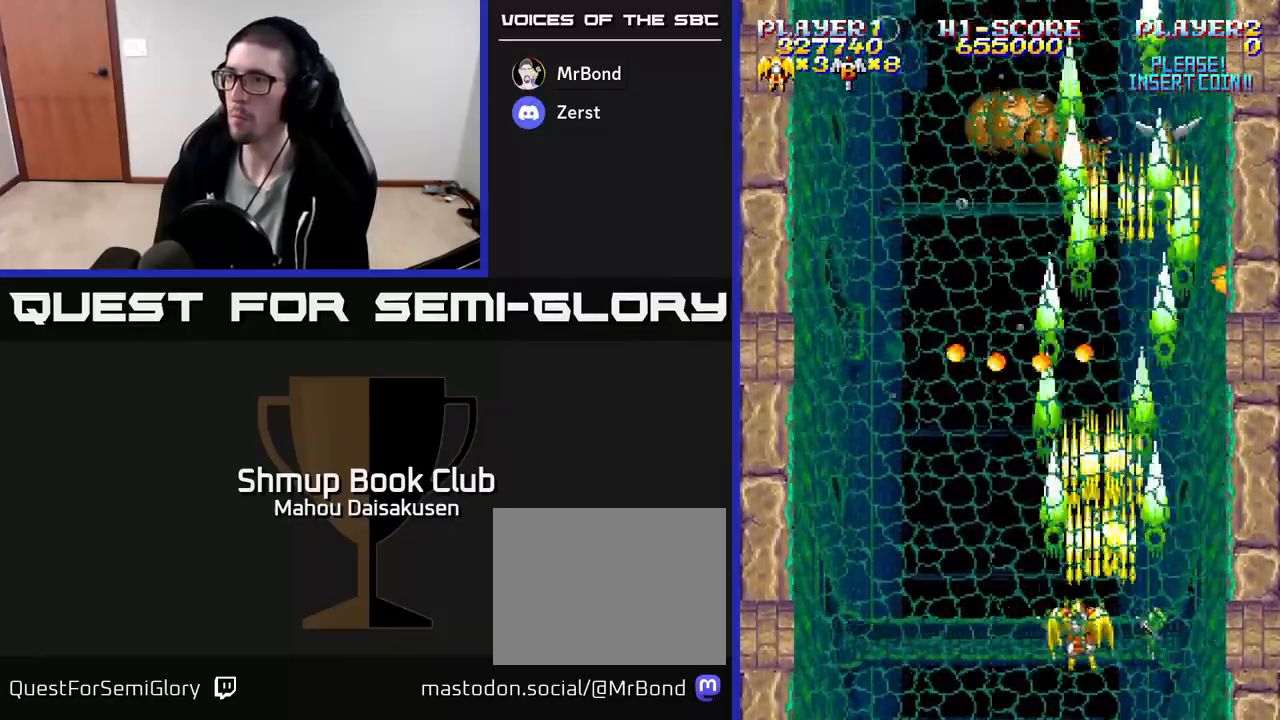
{"buttons": ["A"], "events": [[67, "DPAD_DOWN", "down"], [83, "DPAD_LEFT", "up"], [117, "DPAD_RIGHT", "down"], [217, "DPAD_RIGHT", "up"], [300, "DPAD_DOWN", "up"]]}
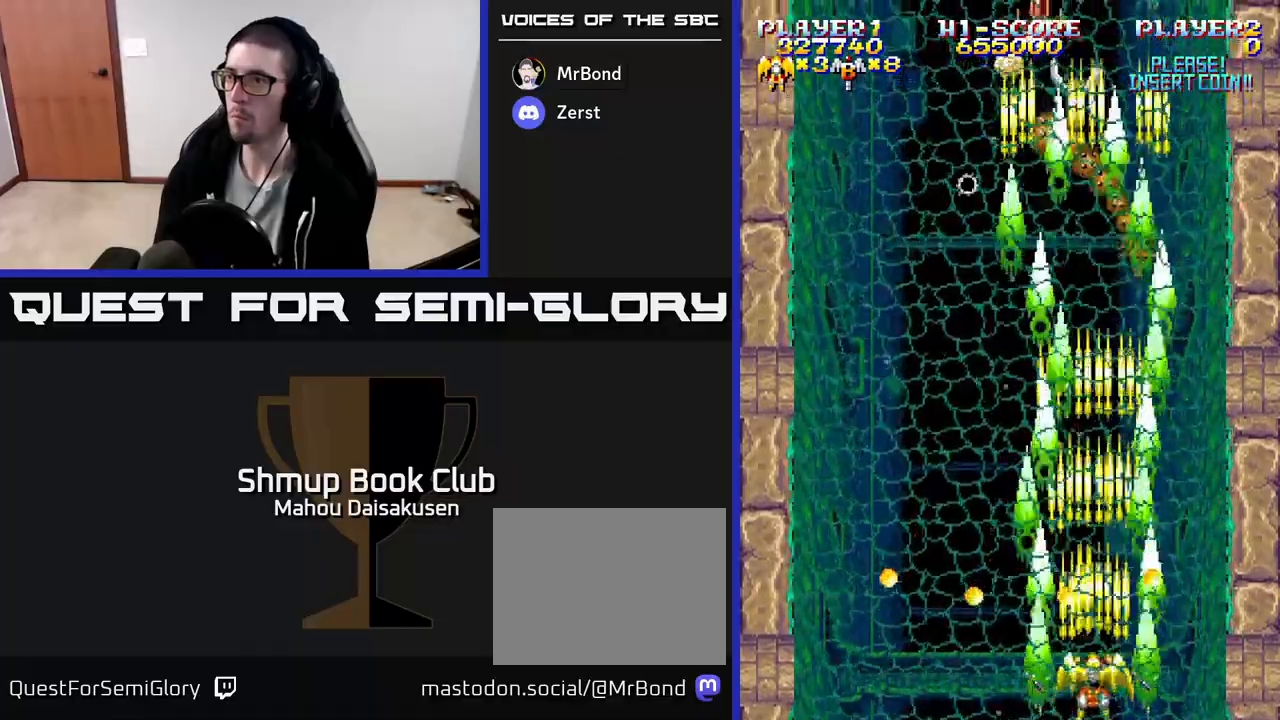
{"buttons": ["A"], "events": [[217, "DPAD_RIGHT", "down"], [283, "DPAD_RIGHT", "up"]]}
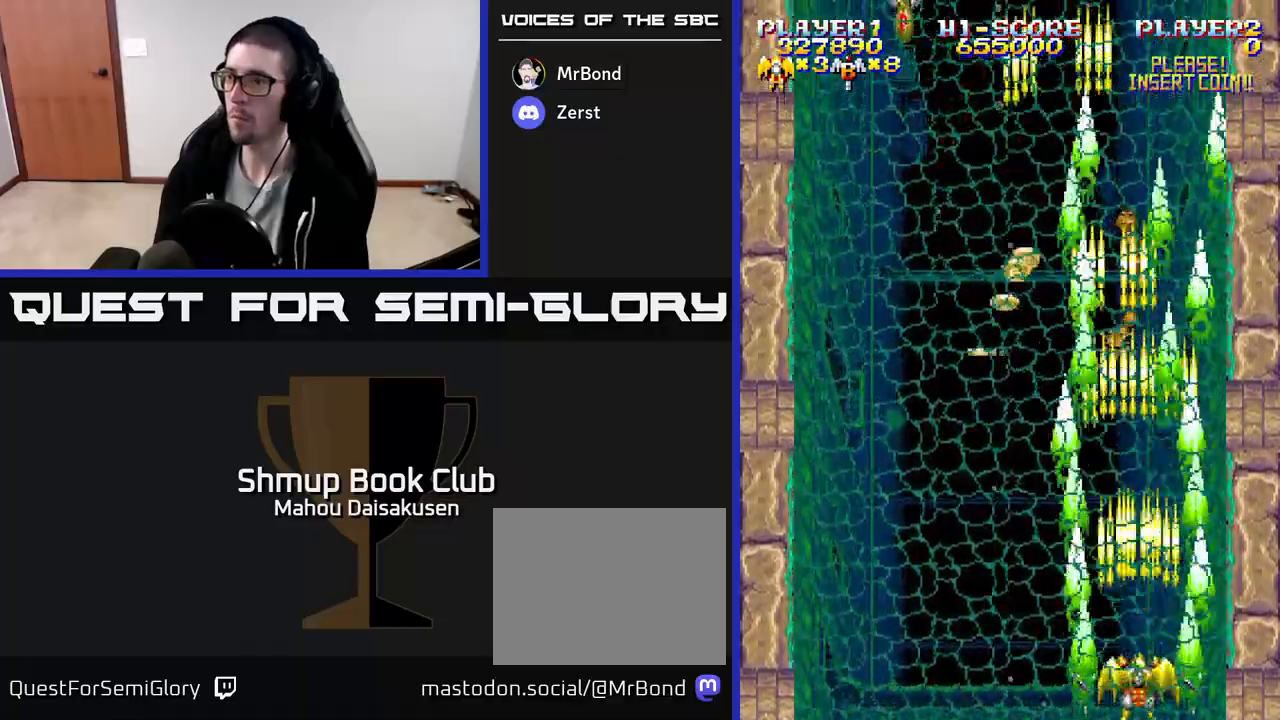
{"buttons": ["A", "DPAD_RIGHT"], "events": [[50, "DPAD_LEFT", "down"], [367, "DPAD_DOWN", "down"], [367, "DPAD_LEFT", "up"], [417, "DPAD_DOWN", "up"], [417, "DPAD_RIGHT", "down"]]}
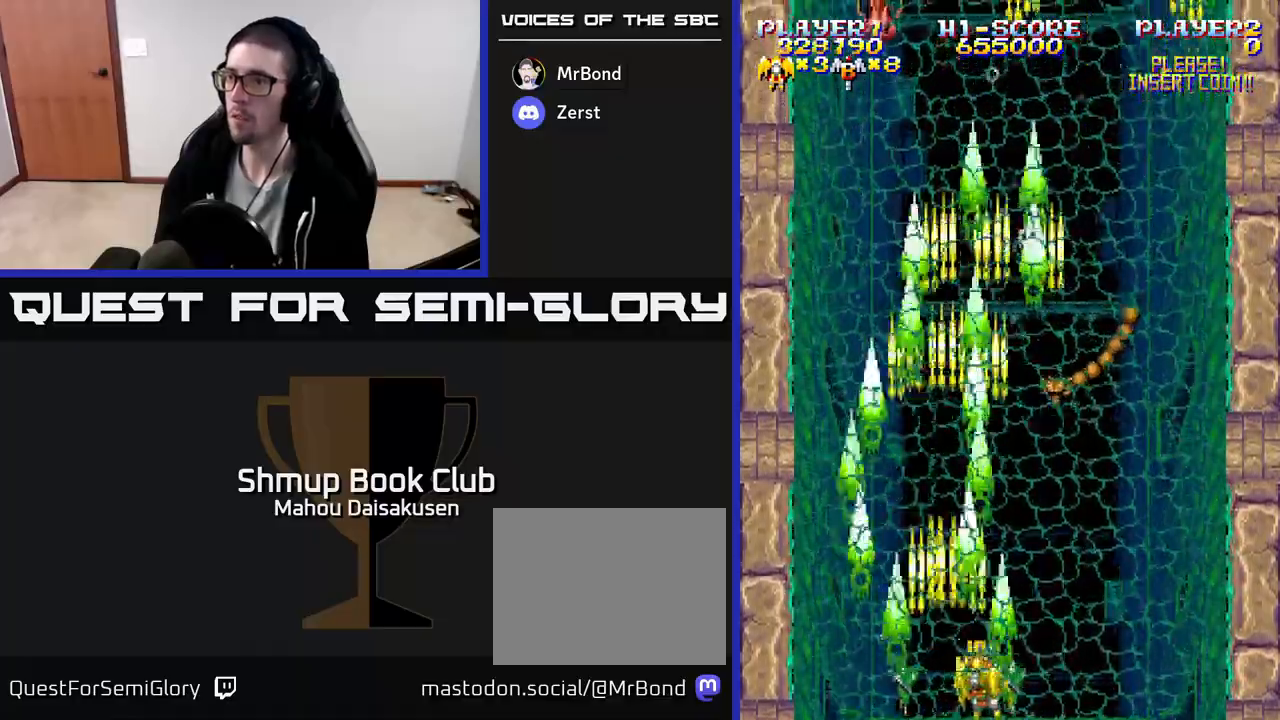
{"buttons": ["A"]}
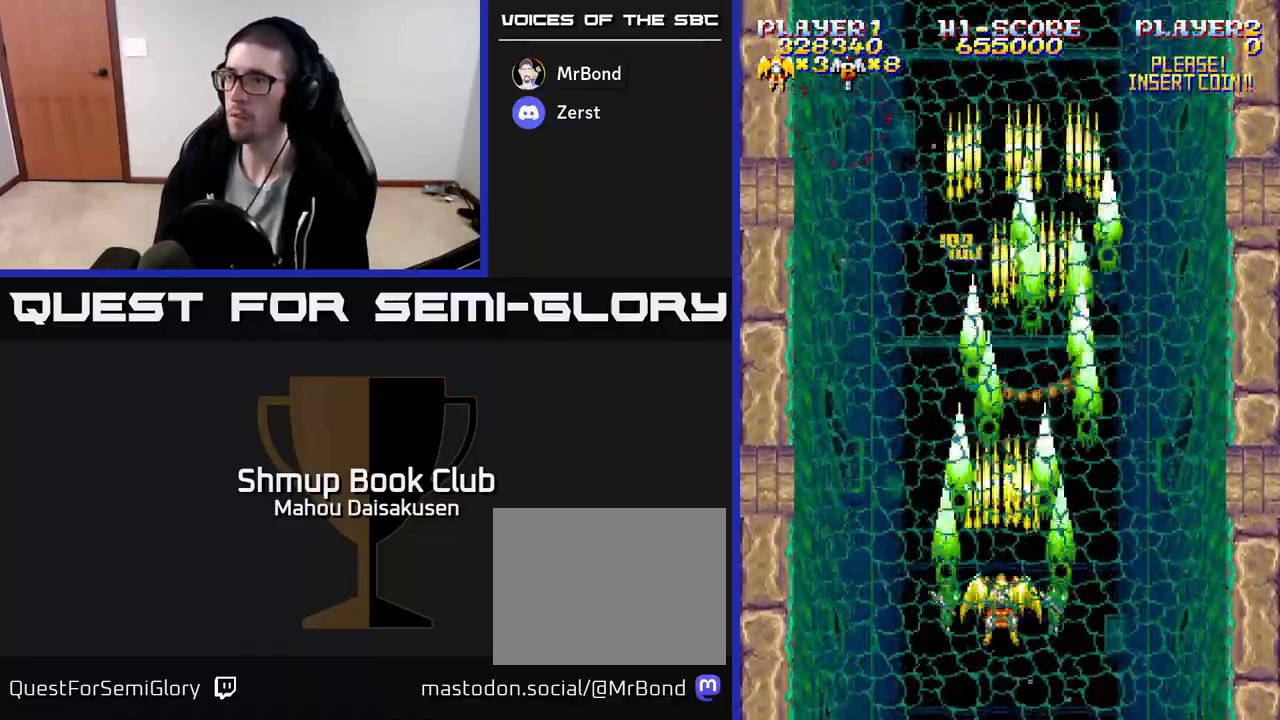
{"buttons": ["A"], "events": []}
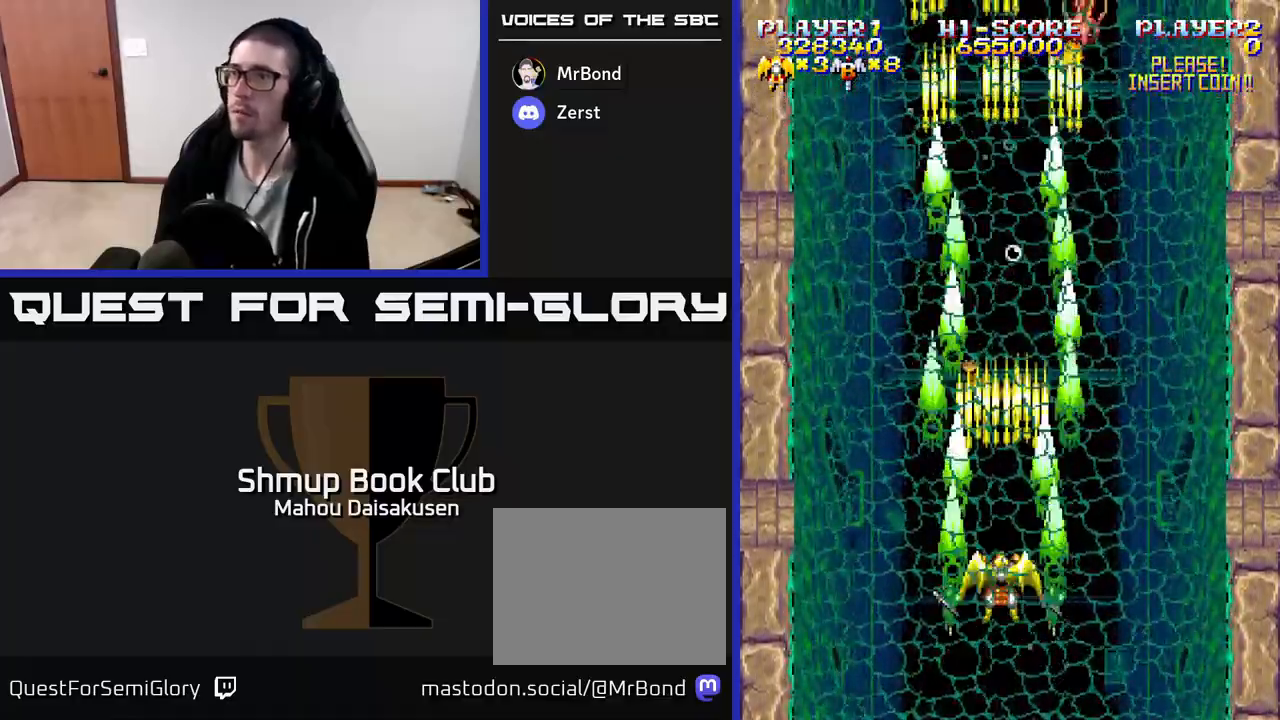
{"buttons": ["A", "DPAD_LEFT"], "events": [[17, "DPAD_UP", "down"], [100, "DPAD_UP", "up"], [117, "DPAD_RIGHT", "down"], [283, "DPAD_RIGHT", "up"], [333, "DPAD_LEFT", "down"]]}
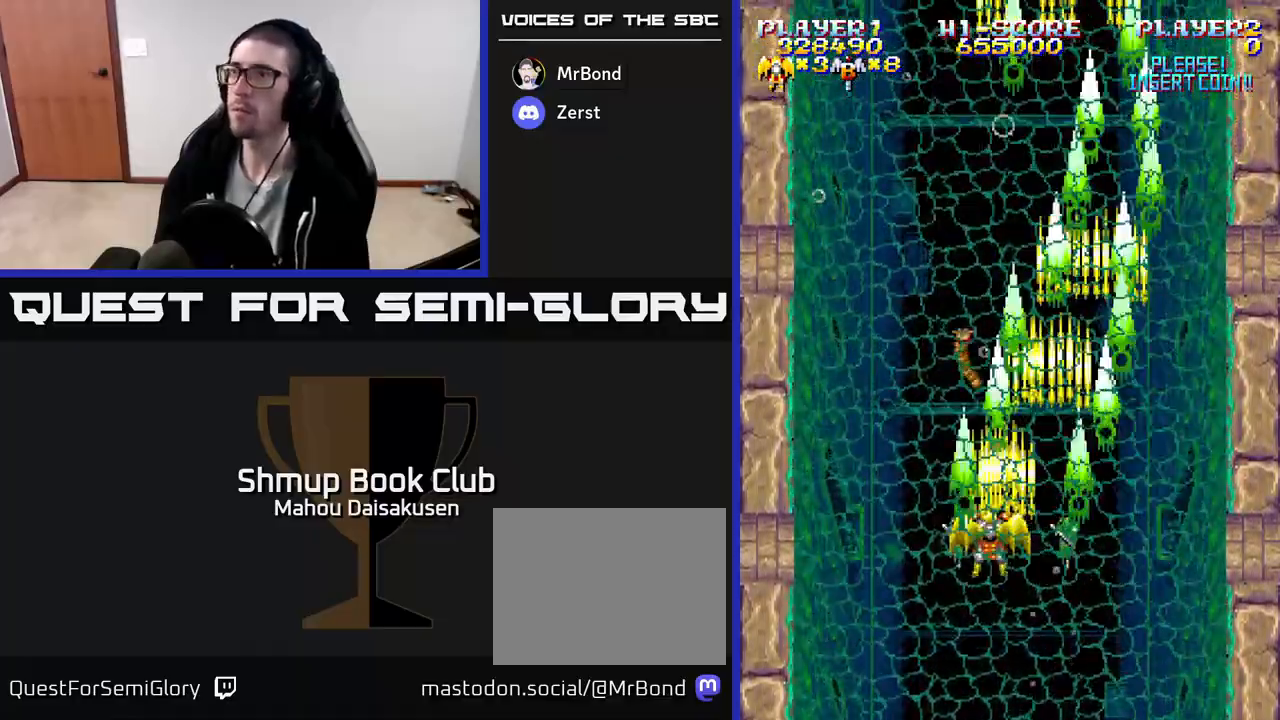
{"buttons": ["A", "DPAD_RIGHT"], "events": [[200, "DPAD_LEFT", "up"], [250, "DPAD_DOWN", "down"], [250, "DPAD_RIGHT", "down"], [267, "DPAD_DOWN", "up"]]}